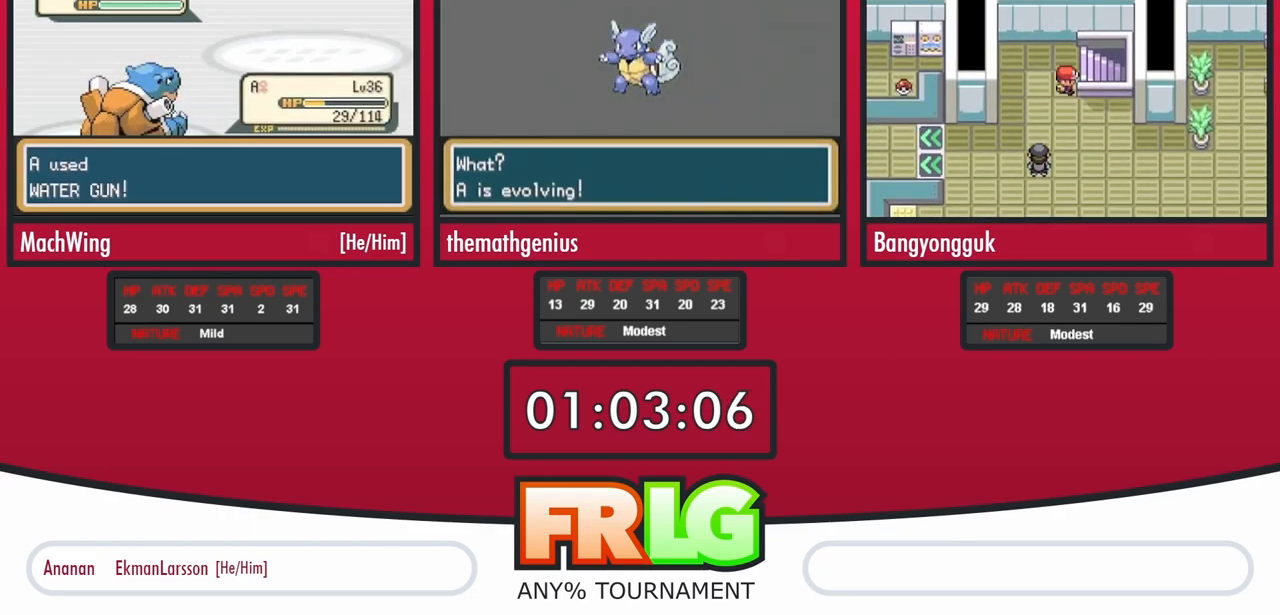
Gameplay with a controller (Nintendo layout); each line is a JSON object with the inputs held at the frame after it. "events" lists button and stick changes between this image and that frame as [ms after this image, input, new state], when the widget could be followed in between. Not read: A L3 R3 SELECT START.
{"buttons": [], "events": [[333, "L1", "down"], [417, "L1", "up"]]}
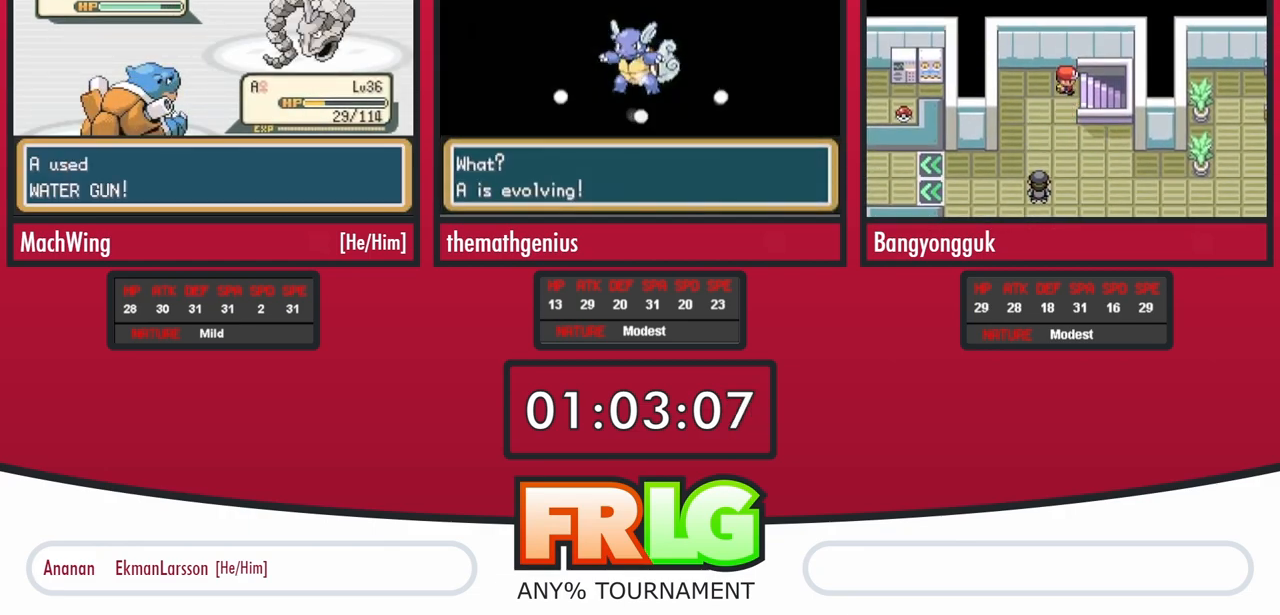
{"buttons": [], "events": []}
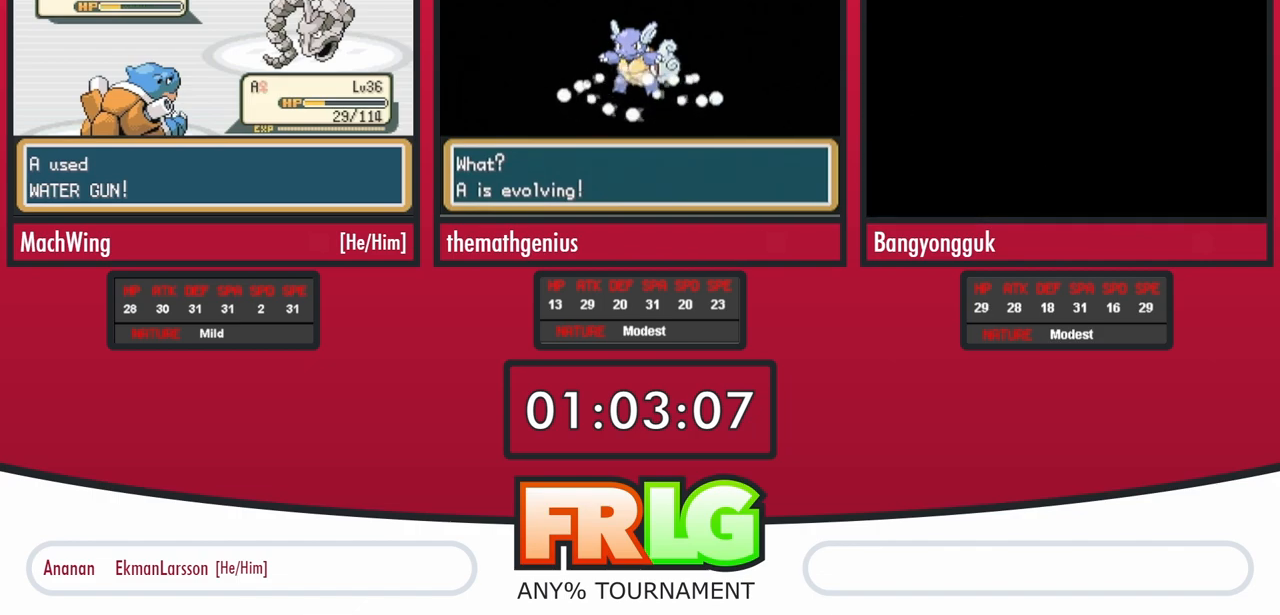
{"buttons": ["B"], "events": [[183, "B", "down"], [250, "B", "up"], [333, "B", "down"], [400, "B", "up"], [500, "B", "down"]]}
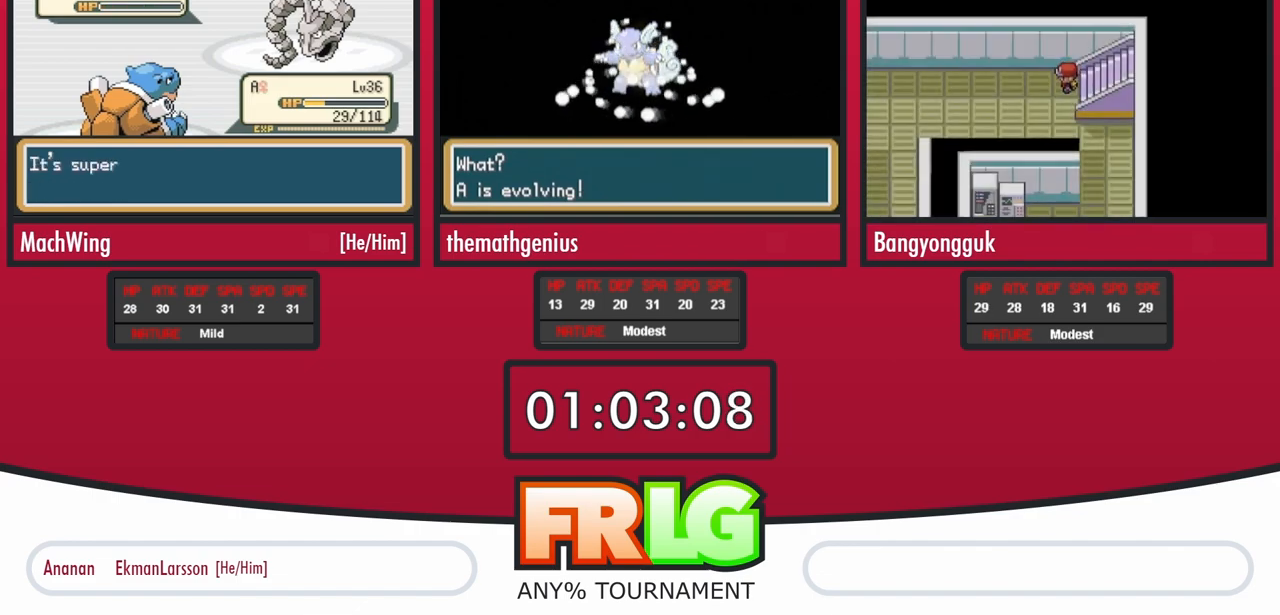
{"buttons": ["B"], "events": [[50, "B", "up"], [133, "B", "down"], [217, "B", "up"], [300, "B", "down"], [367, "B", "up"], [450, "B", "down"]]}
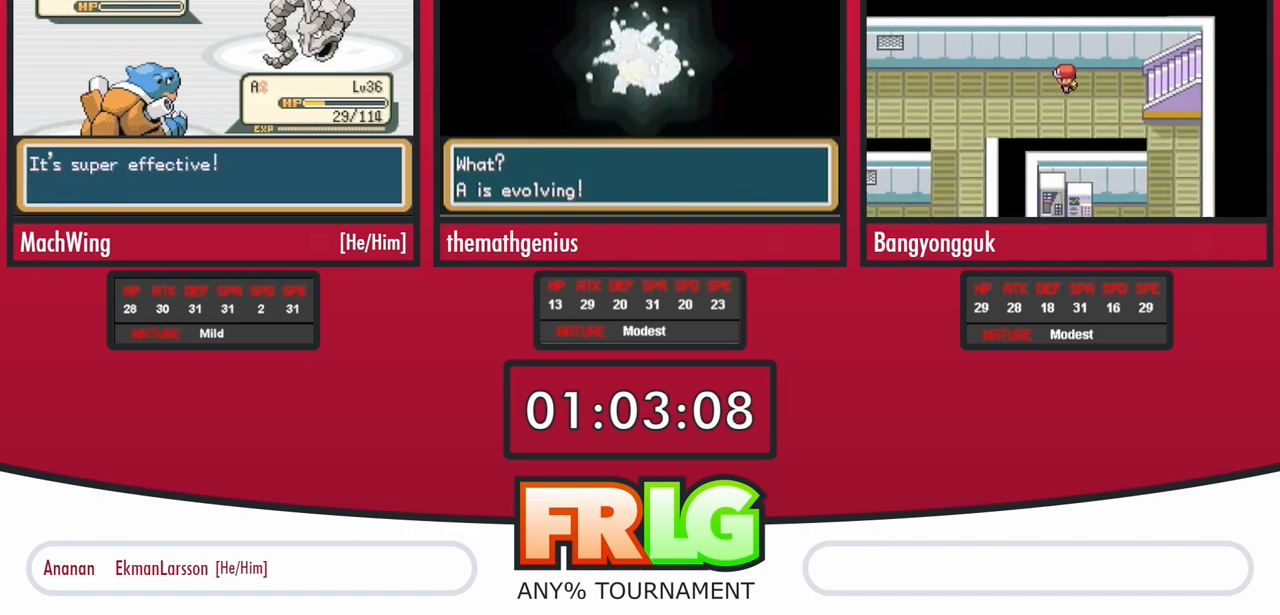
{"buttons": [], "events": [[17, "B", "up"], [100, "B", "down"], [167, "B", "up"], [267, "B", "down"], [317, "B", "up"], [383, "B", "down"], [483, "B", "up"]]}
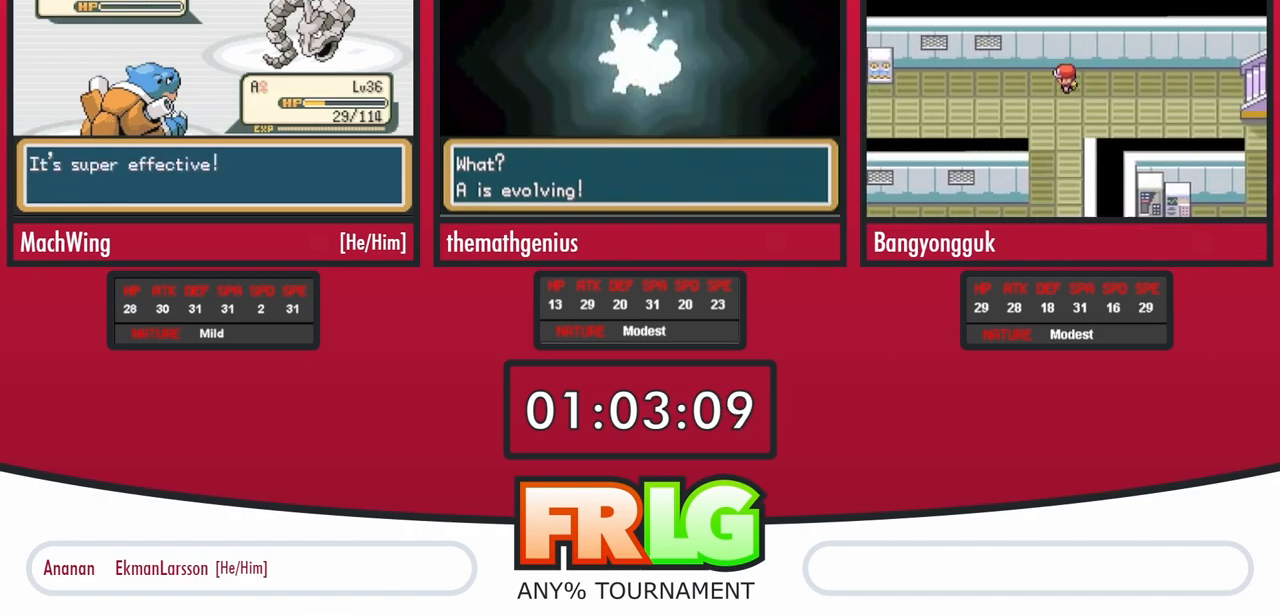
{"buttons": [], "events": [[67, "B", "down"], [133, "B", "up"], [217, "B", "down"], [283, "B", "up"], [367, "B", "down"], [450, "B", "up"]]}
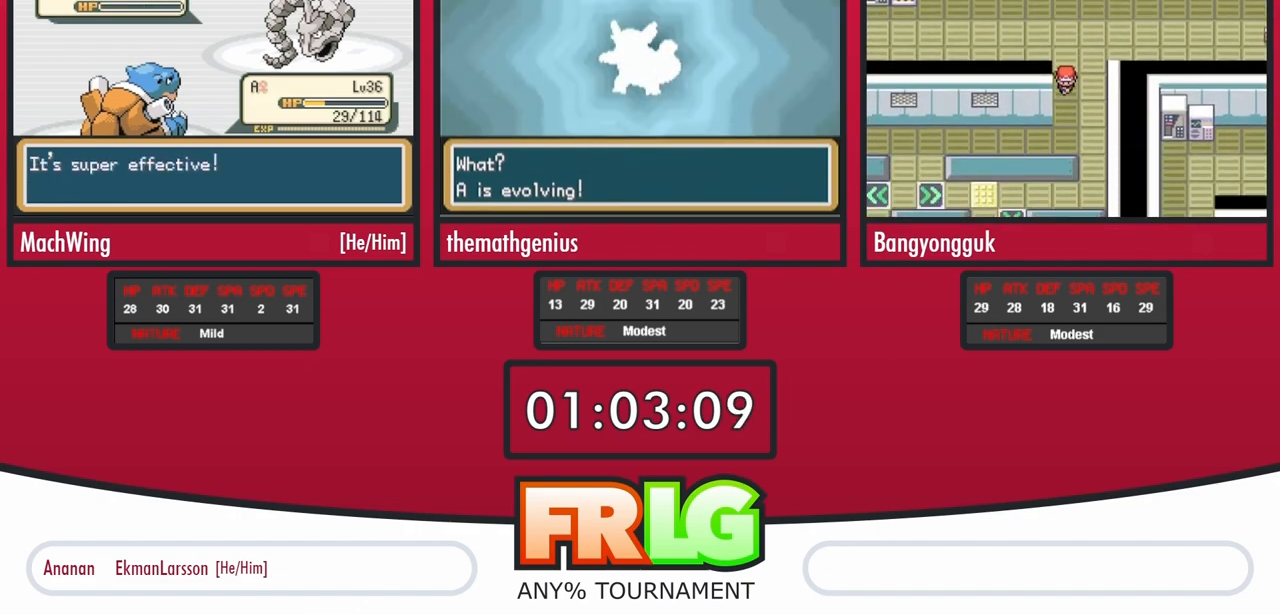
{"buttons": ["B"], "events": [[33, "B", "down"], [100, "B", "up"], [183, "B", "down"], [250, "B", "up"], [317, "B", "down"], [417, "B", "up"], [467, "B", "down"]]}
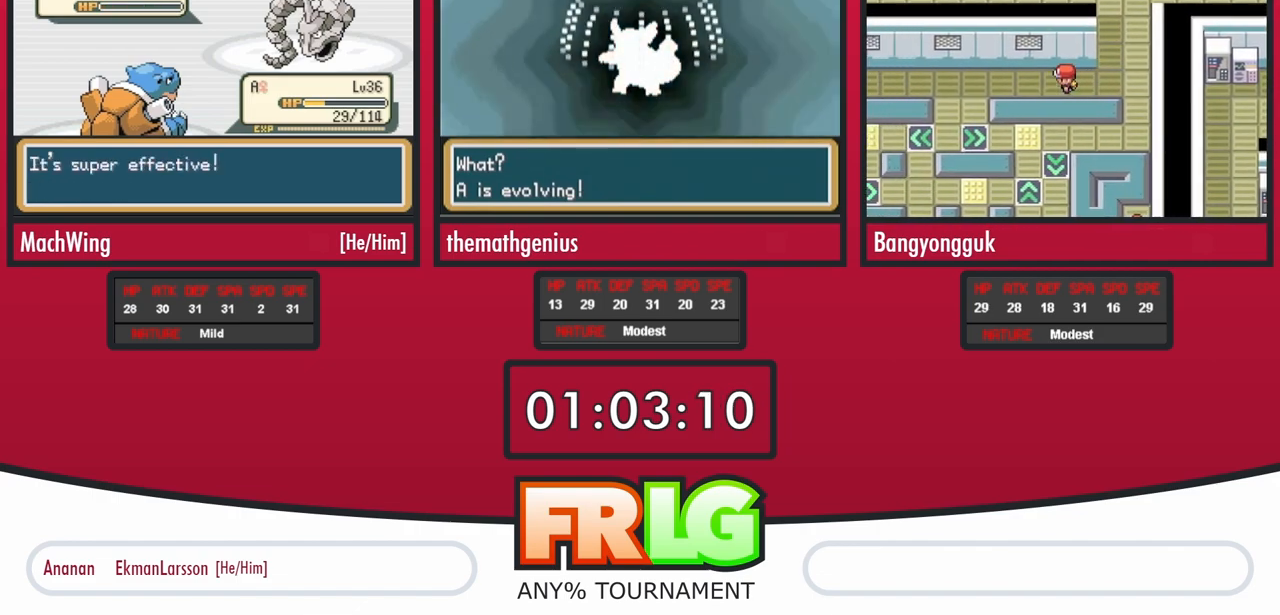
{"buttons": [], "events": [[50, "B", "up"], [133, "B", "down"], [200, "B", "up"], [267, "B", "down"], [350, "B", "up"], [433, "B", "down"], [500, "B", "up"]]}
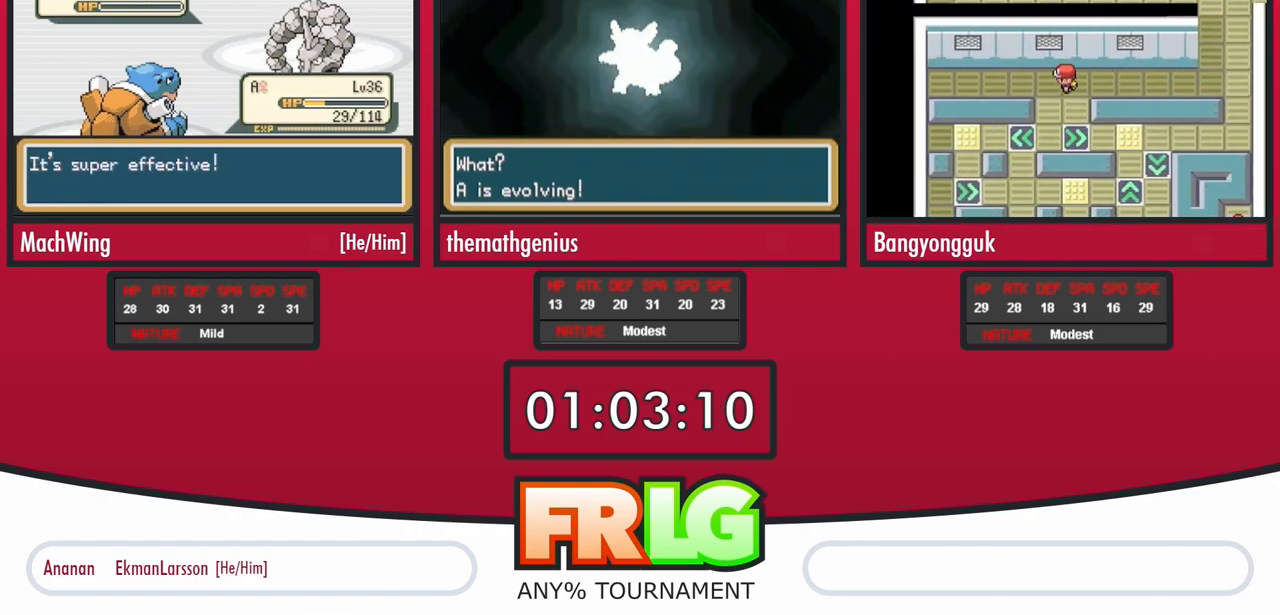
{"buttons": ["B"], "events": [[117, "B", "down"]]}
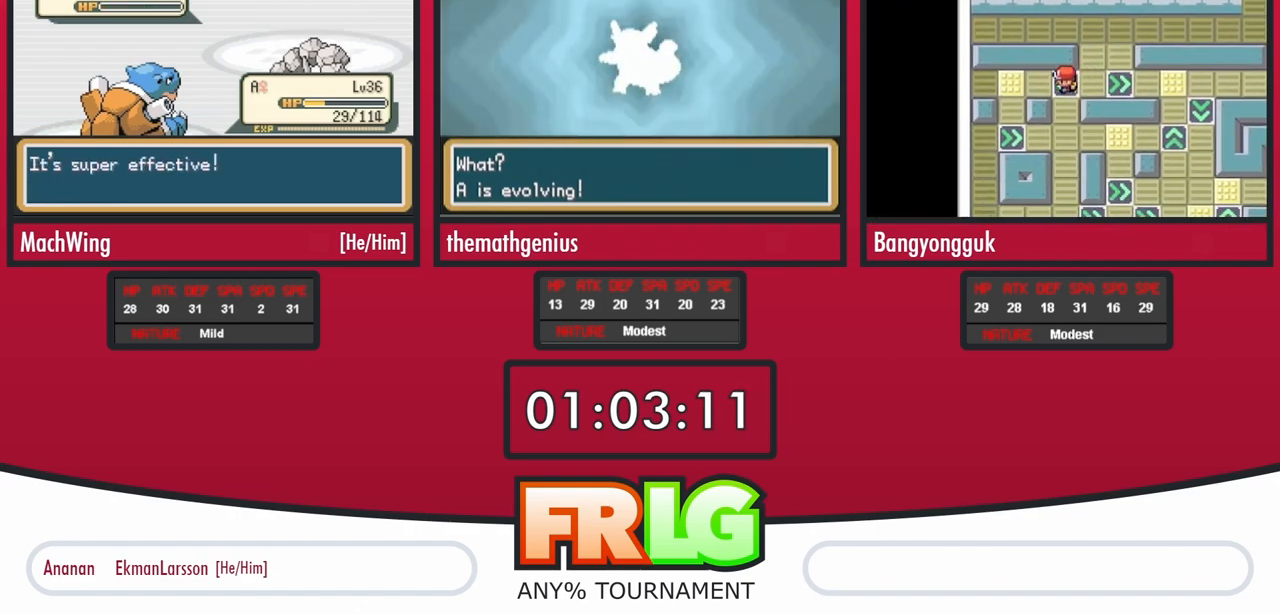
{"buttons": ["B"], "events": []}
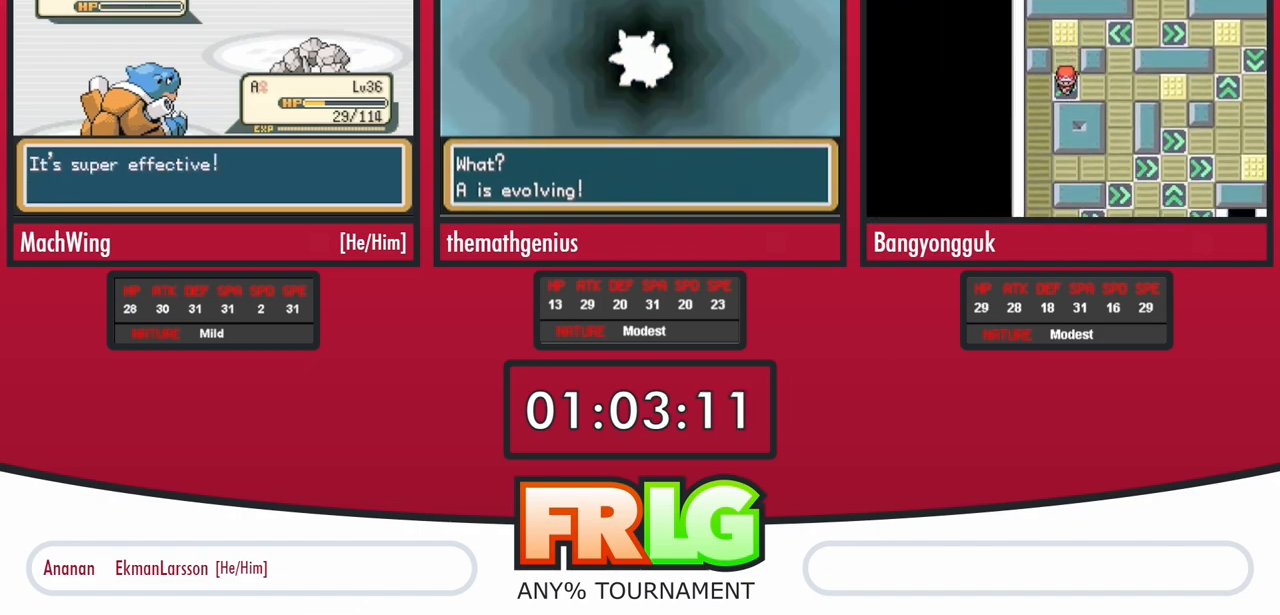
{"buttons": ["B"], "events": []}
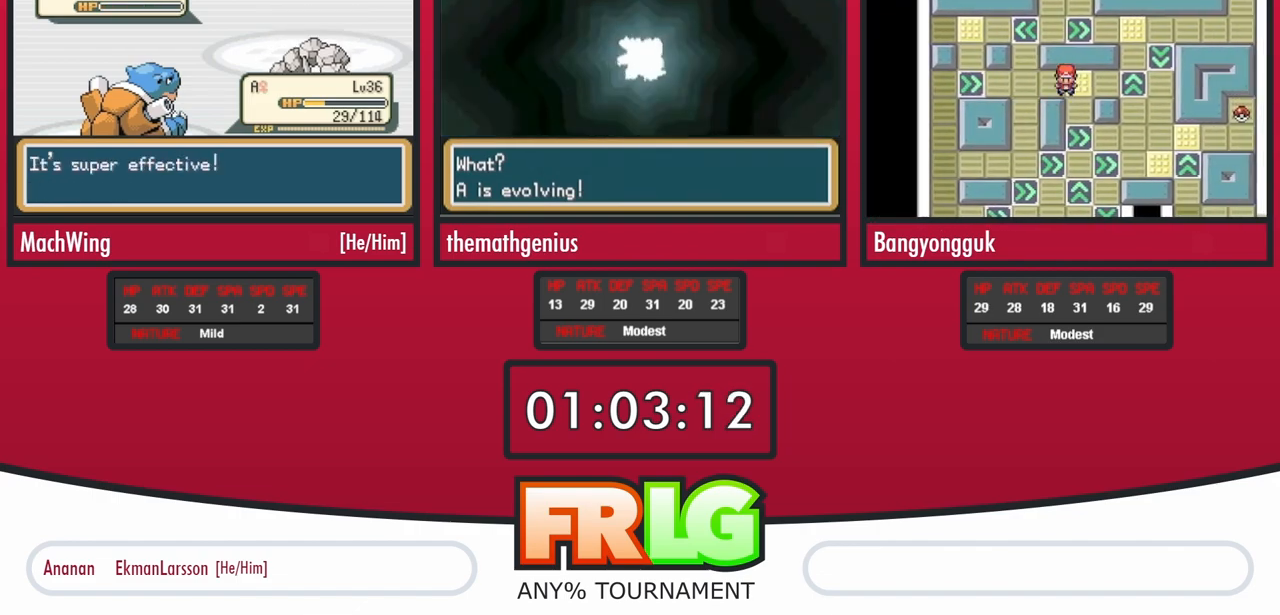
{"buttons": ["B"], "events": []}
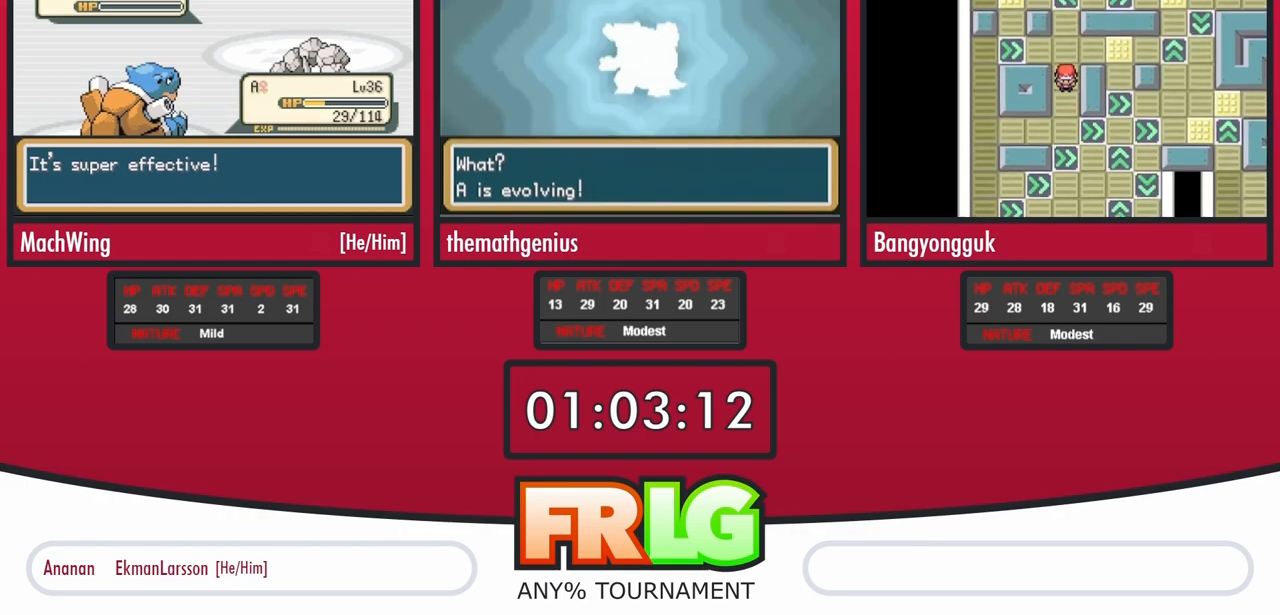
{"buttons": [], "events": [[183, "B", "up"]]}
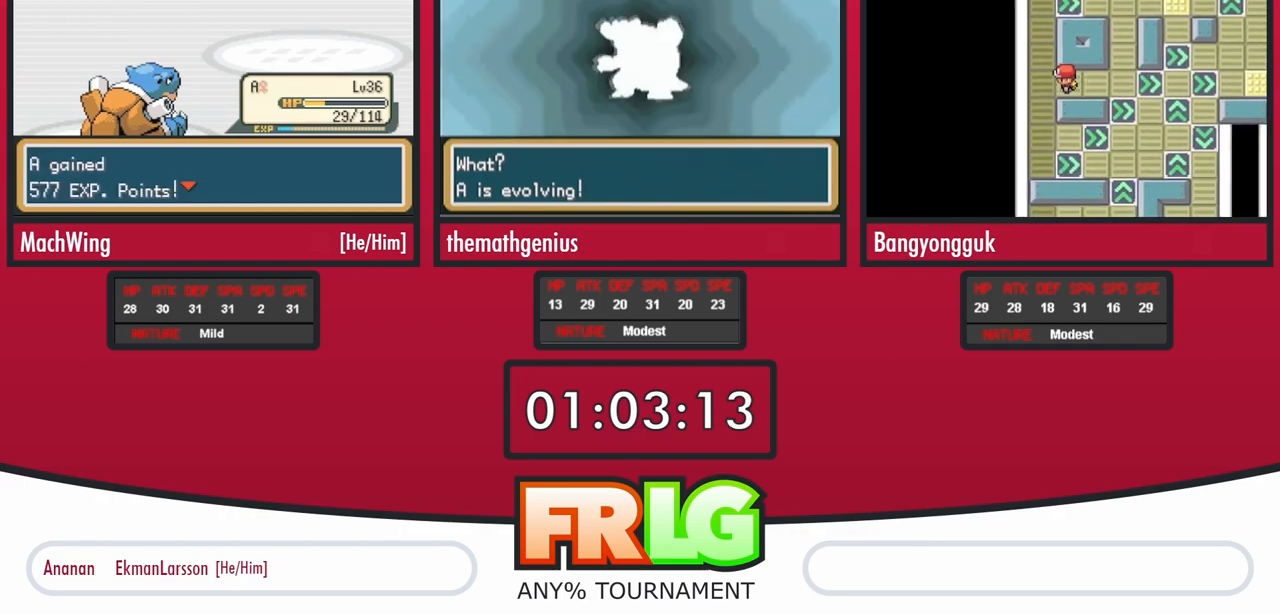
{"buttons": [], "events": []}
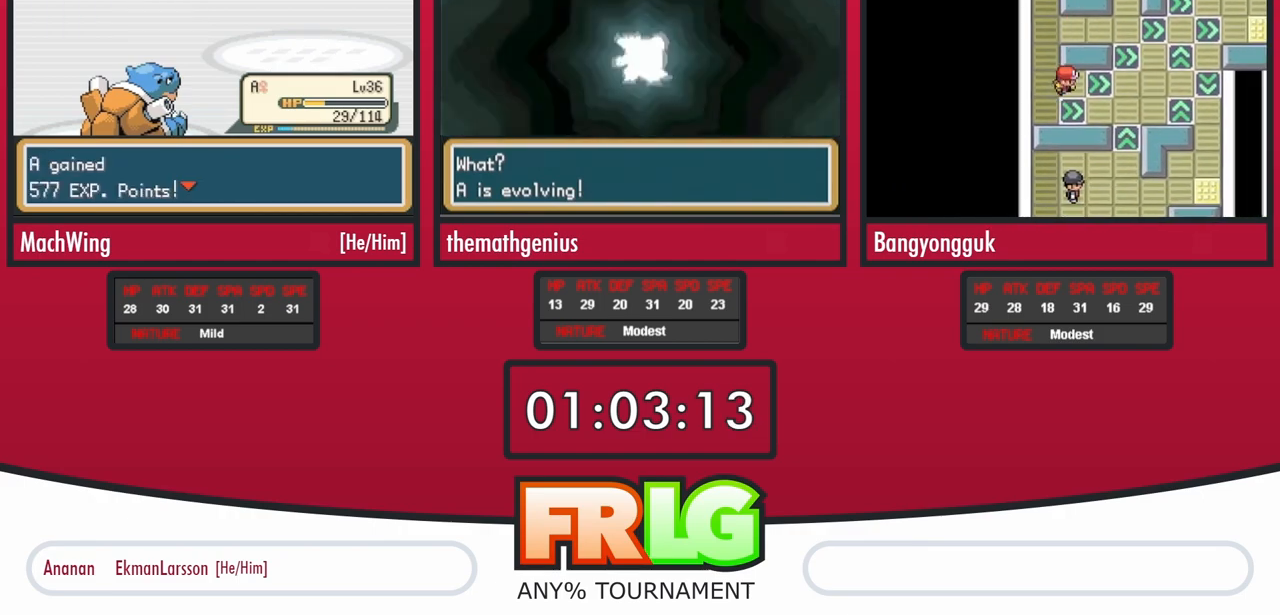
{"buttons": [], "events": []}
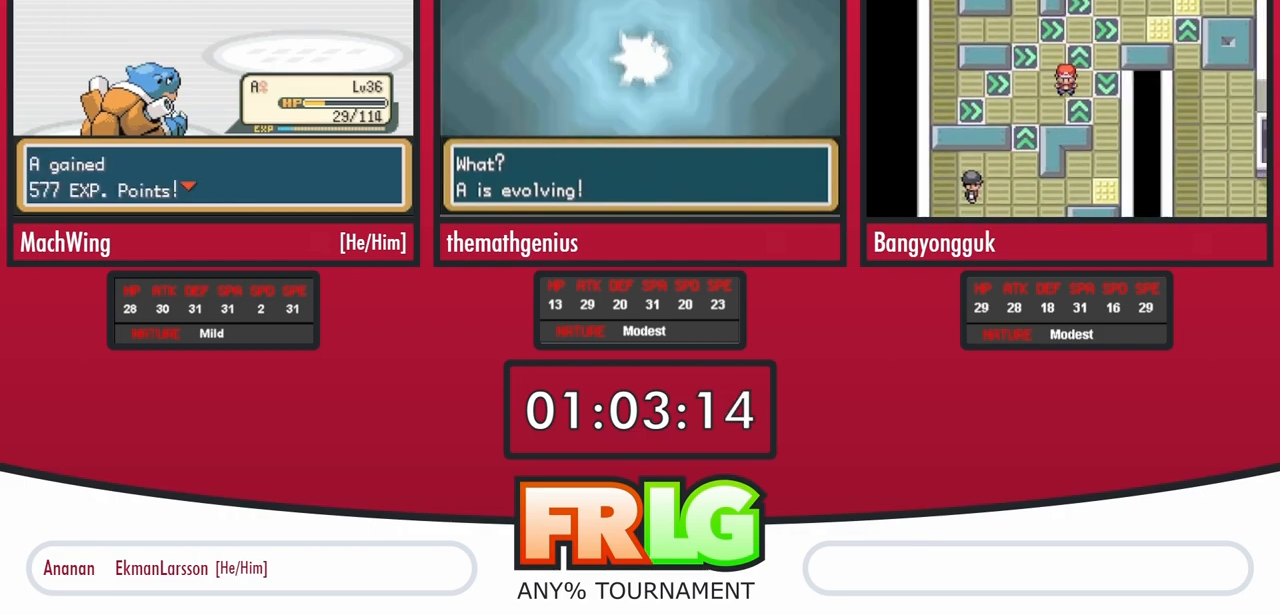
{"buttons": [], "events": []}
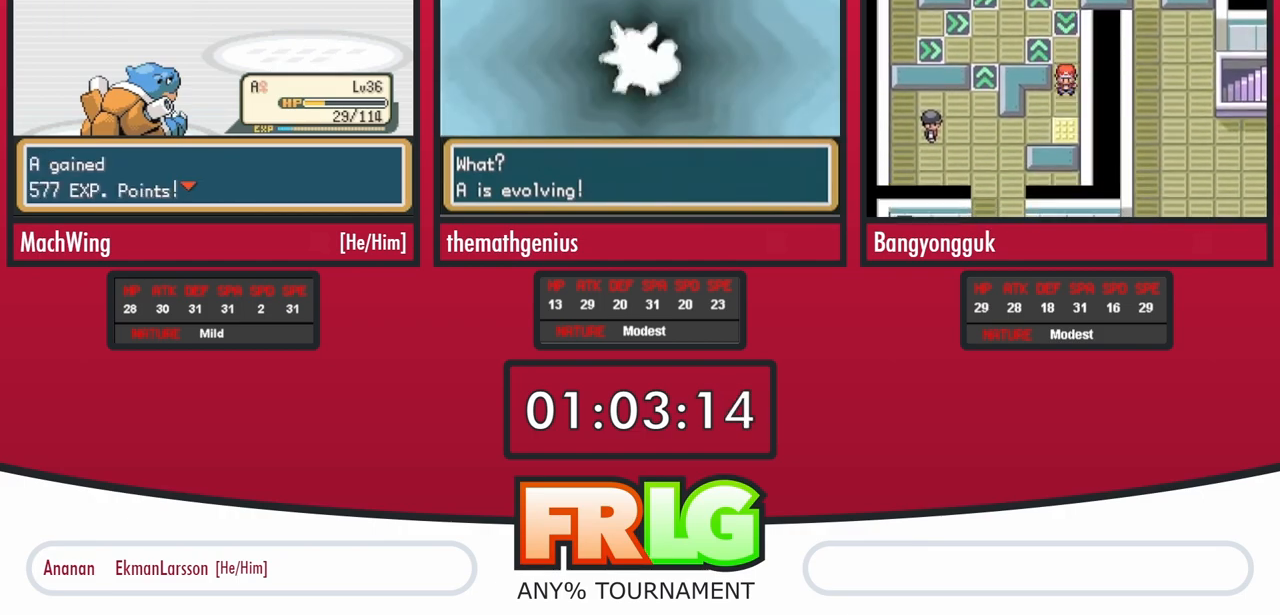
{"buttons": [], "events": []}
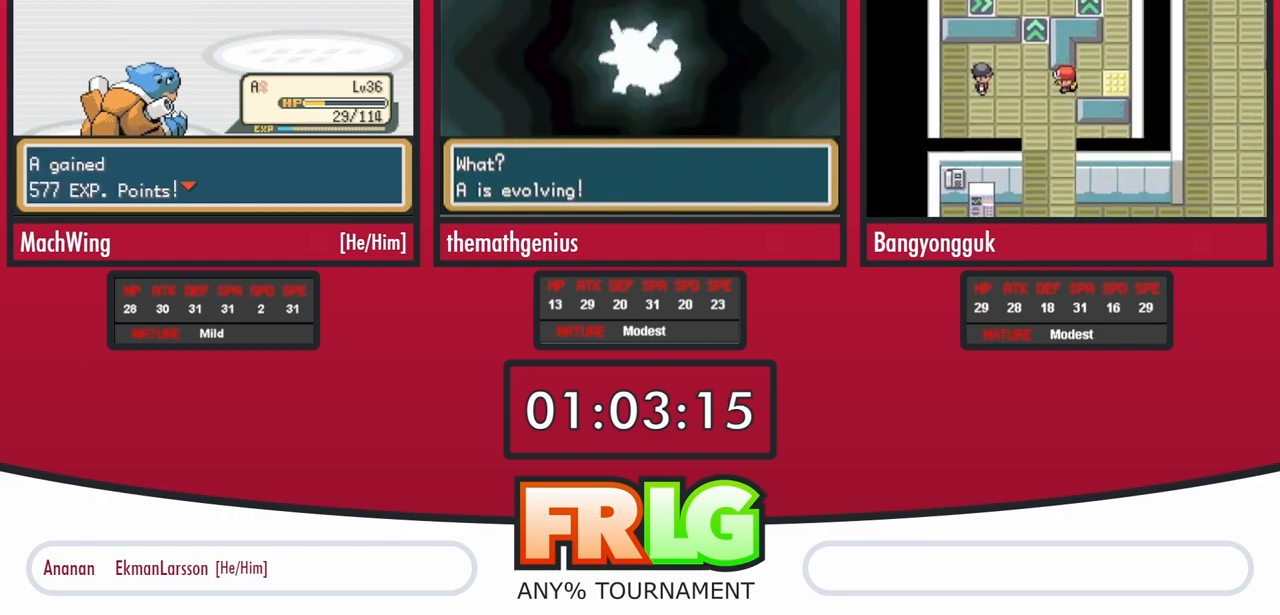
{"buttons": [], "events": []}
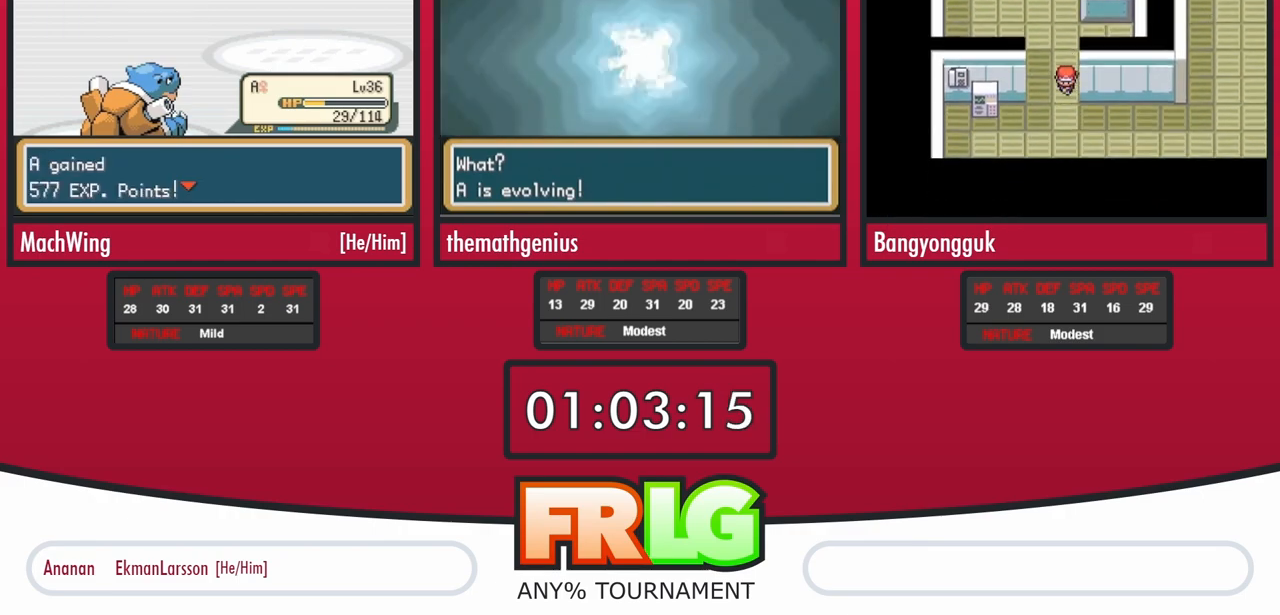
{"buttons": [], "events": []}
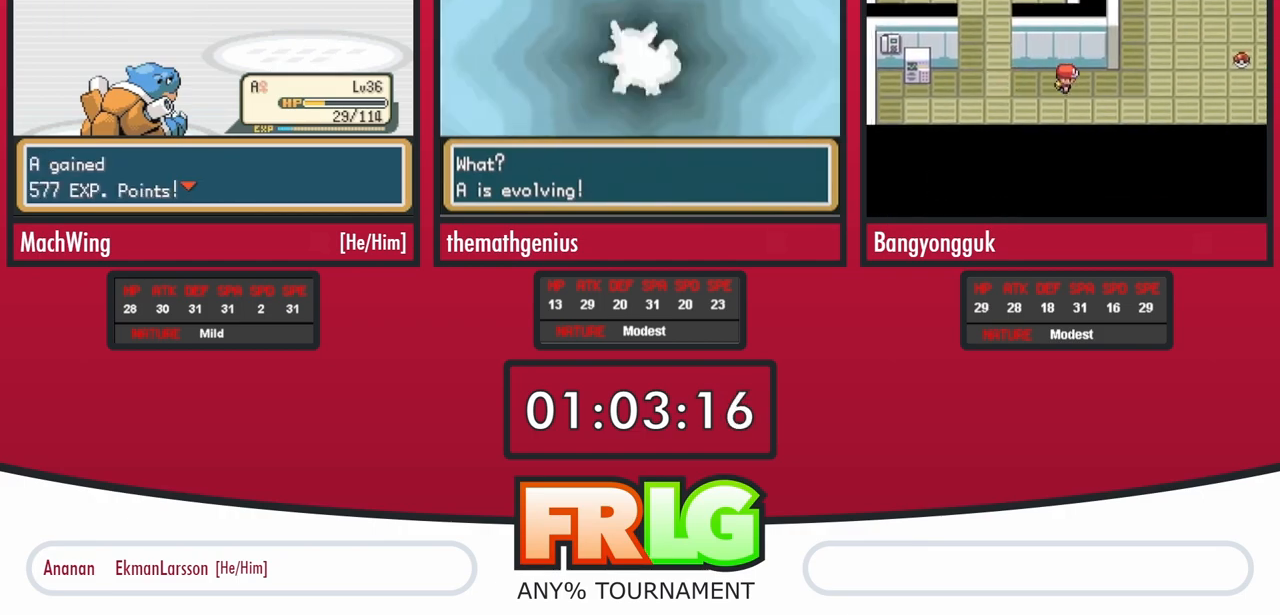
{"buttons": [], "events": []}
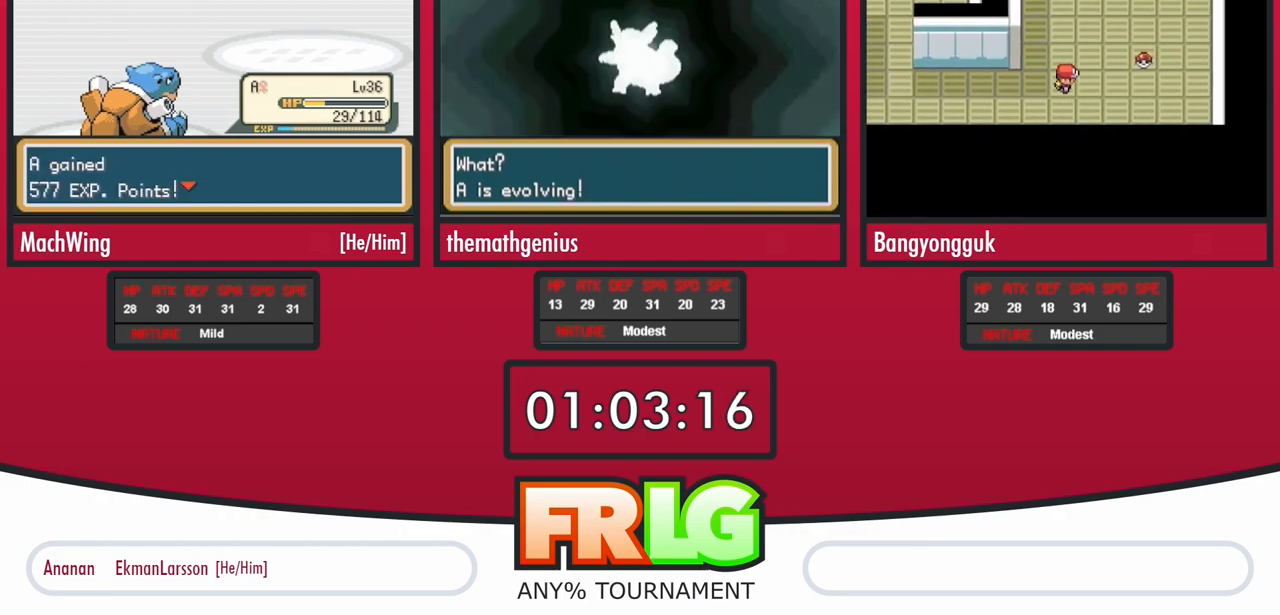
{"buttons": [], "events": [[383, "L1", "down"], [483, "L1", "up"]]}
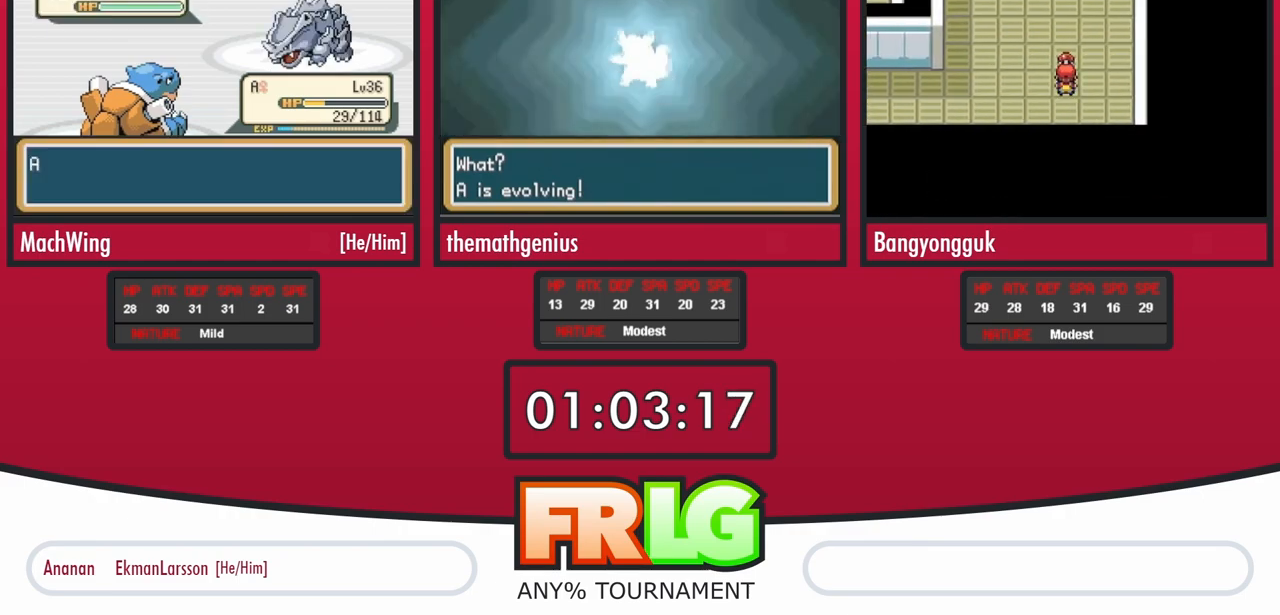
{"buttons": ["L1"], "events": [[50, "L1", "down"], [183, "L1", "up"], [267, "L1", "down"], [383, "L1", "up"], [483, "L1", "down"]]}
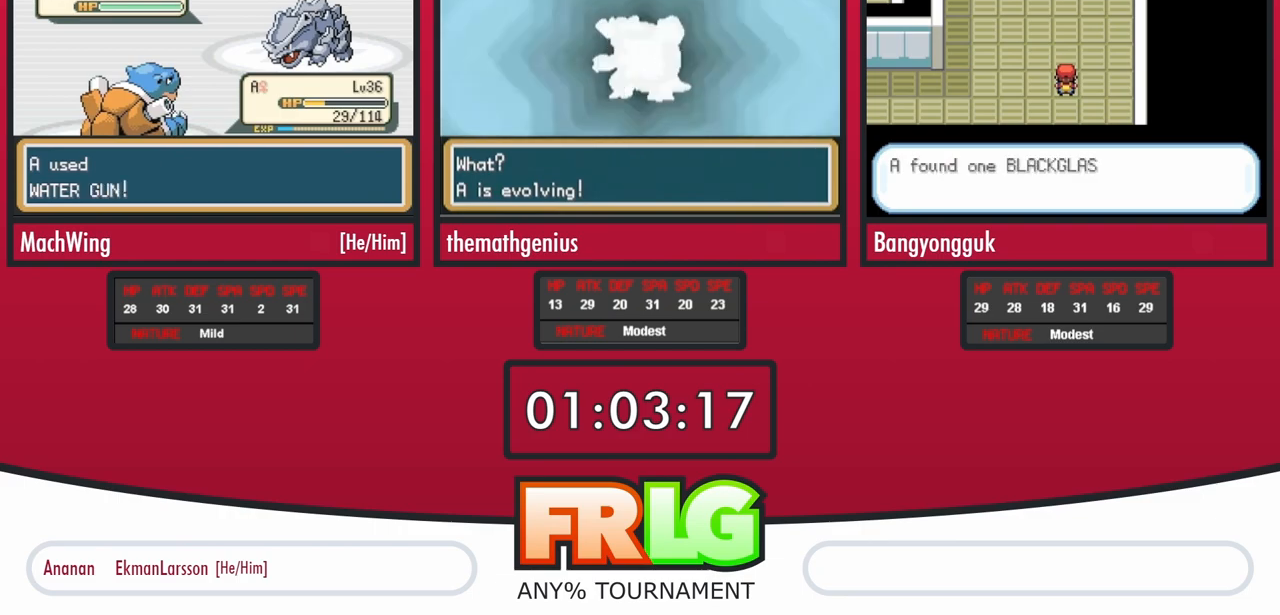
{"buttons": [], "events": [[117, "L1", "up"], [217, "L1", "down"], [317, "L1", "up"]]}